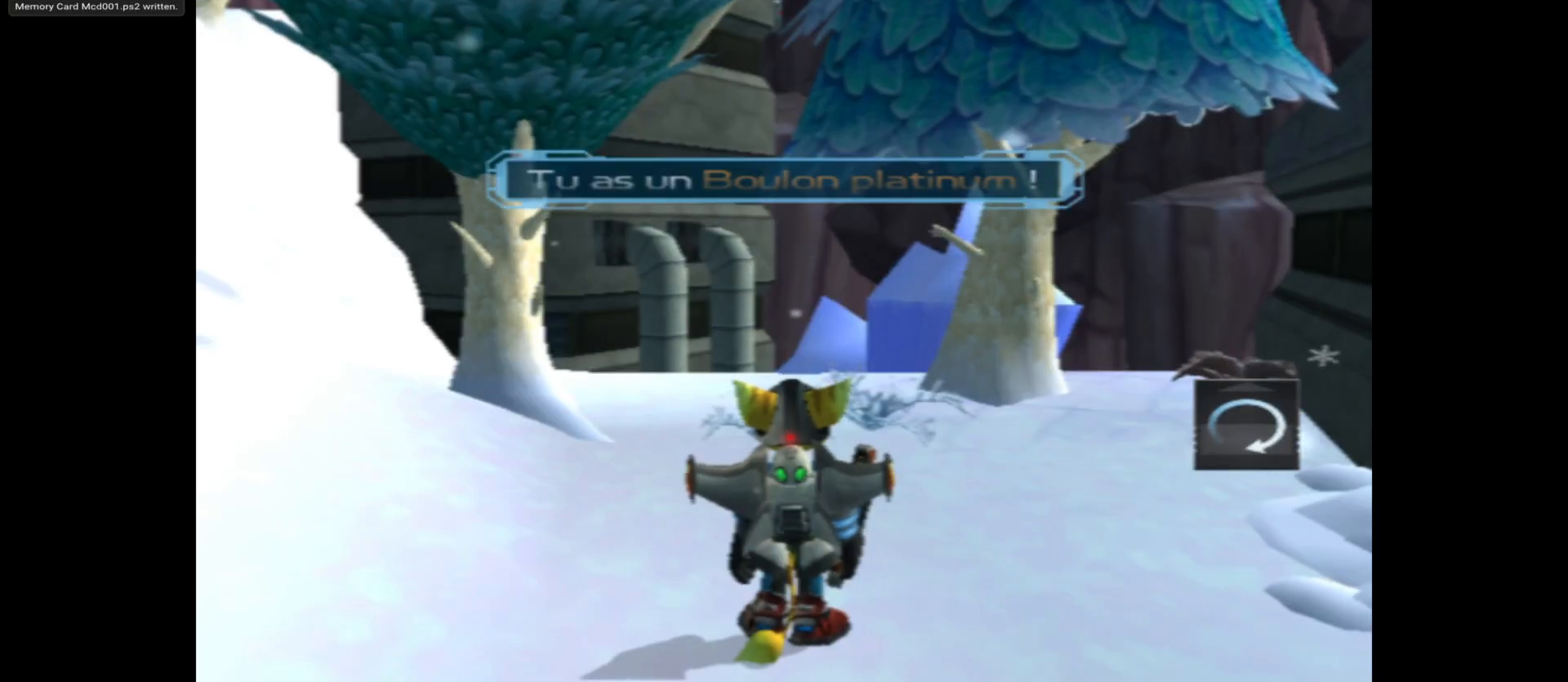
Gameplay with a controller (Xbox layout); each line is a JSON object with the inputs held at the frame after it. "events" lists button and stick changes between this image and that frame as [ms after this image, input, new state], when the widget could be followed in between.
{"buttons": [], "left_stick": "up", "right_stick": "down", "events": [[233, "left_stick", "up"], [483, "right_stick", "down"]]}
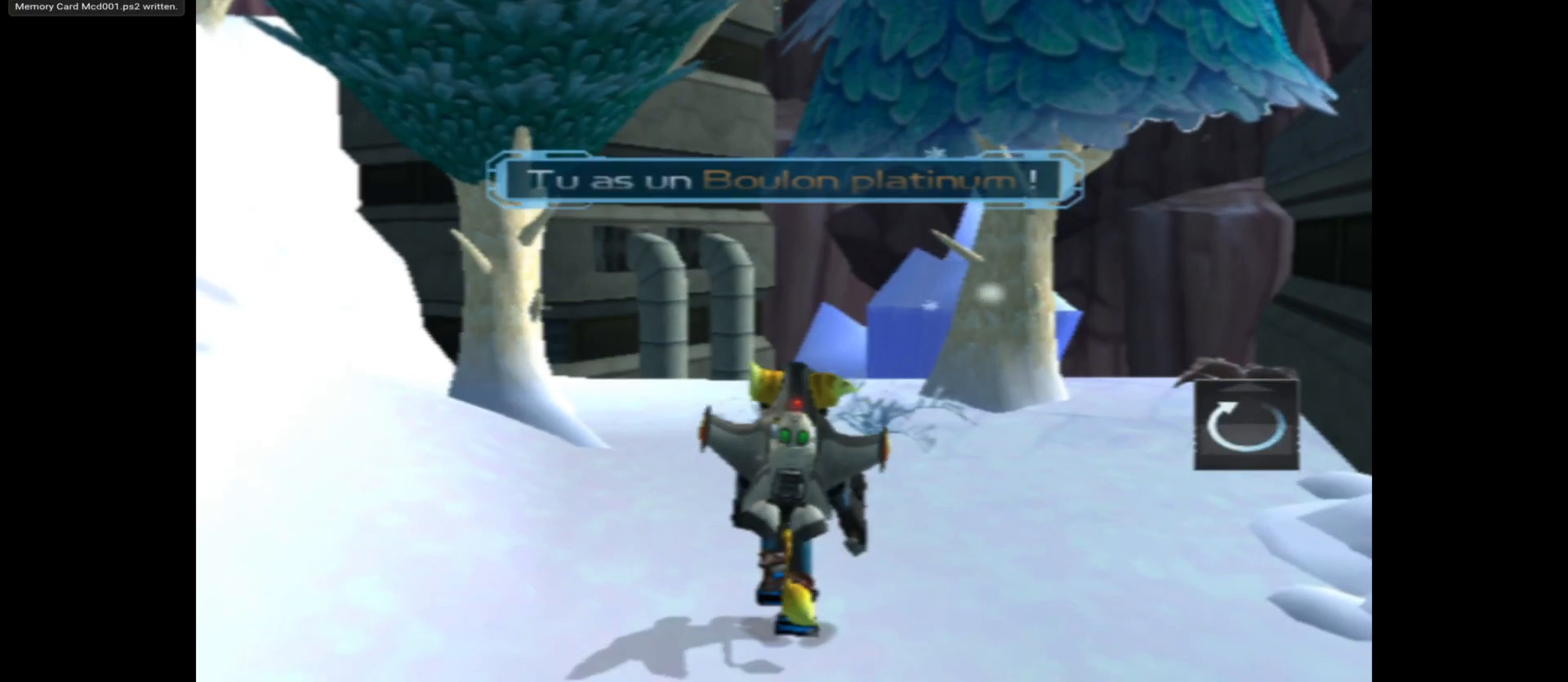
{"buttons": [], "left_stick": "right", "right_stick": "right", "events": [[33, "right_stick", "down-right"], [200, "left_stick", "up-right"], [317, "left_stick", "right"], [317, "right_stick", "right"]]}
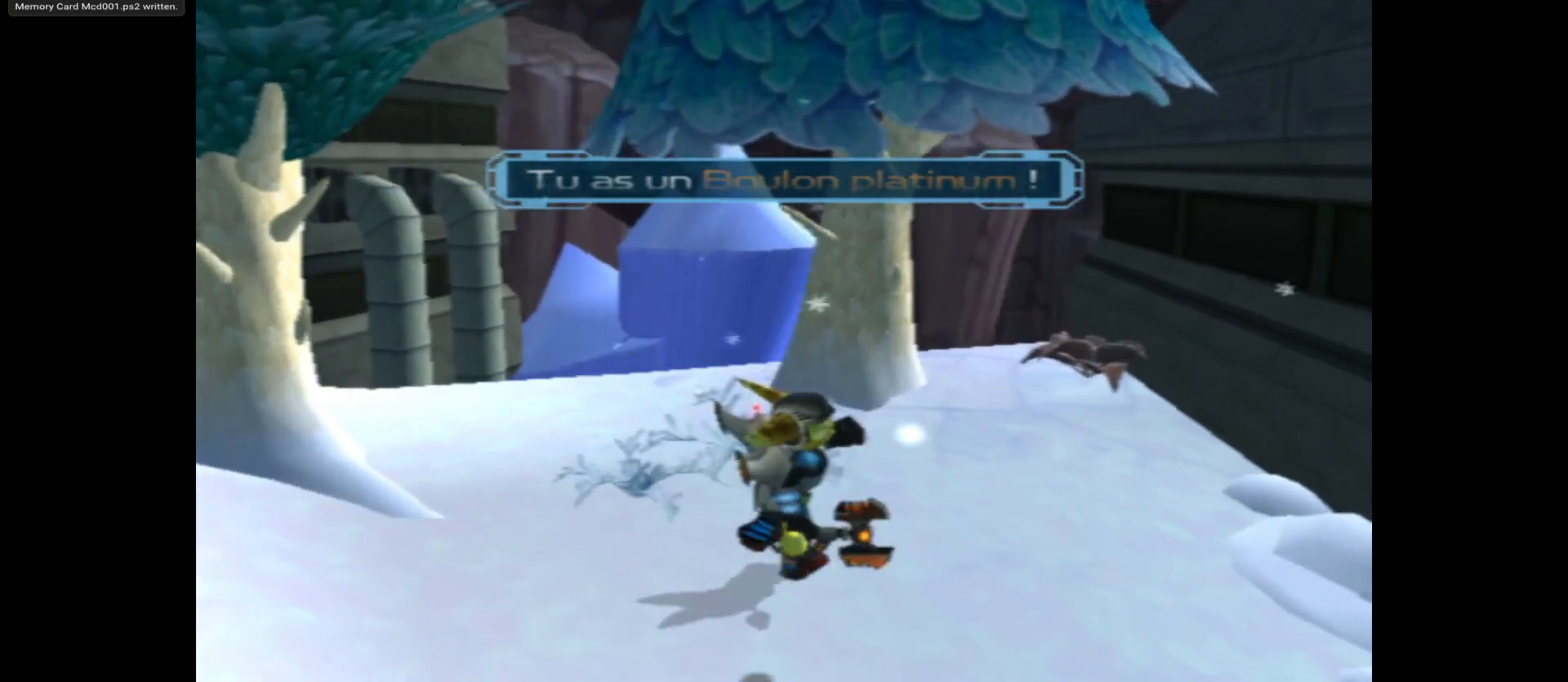
{"buttons": [], "left_stick": "left", "right_stick": "center", "events": [[33, "left_stick", "up"], [150, "left_stick", "up-left"], [333, "left_stick", "left"], [500, "right_stick", "center"]]}
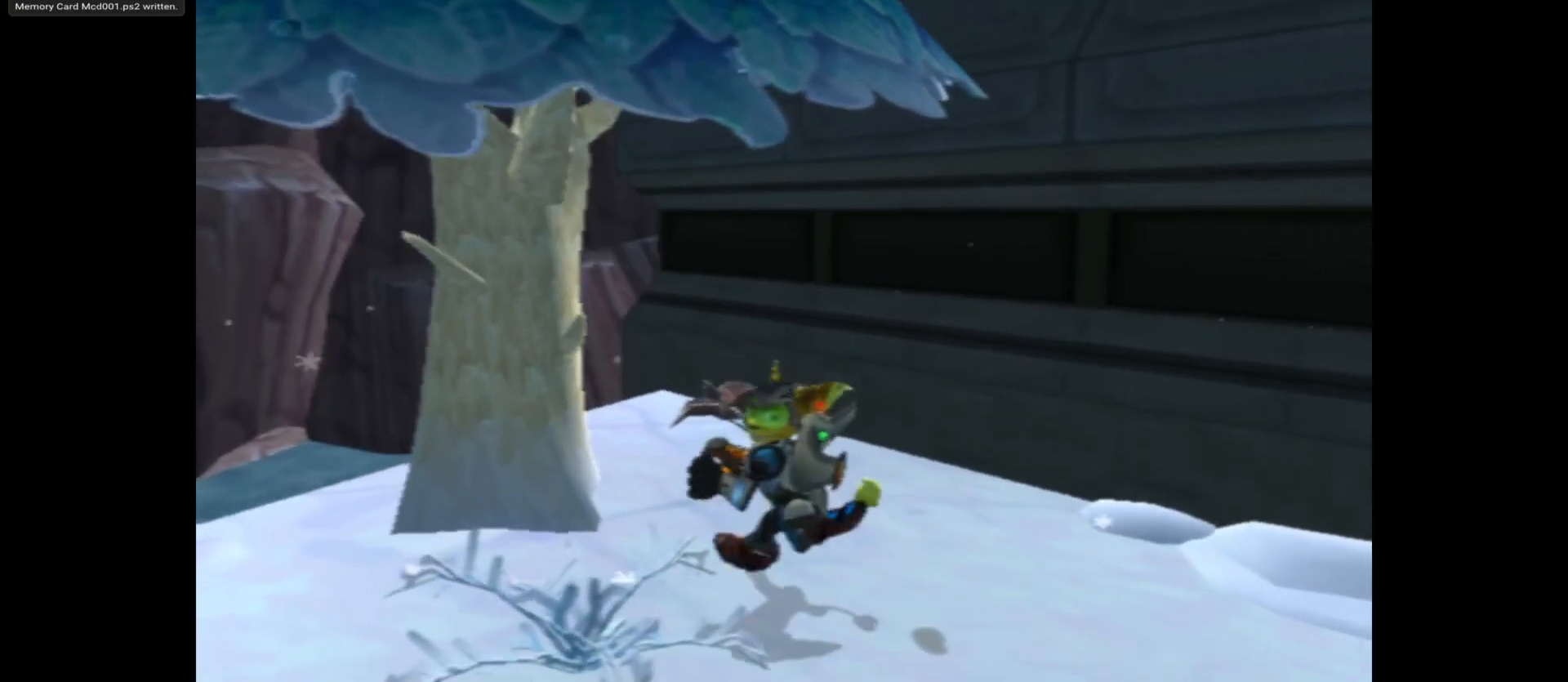
{"buttons": [], "left_stick": "up-left", "right_stick": "center", "events": [[467, "left_stick", "up-left"]]}
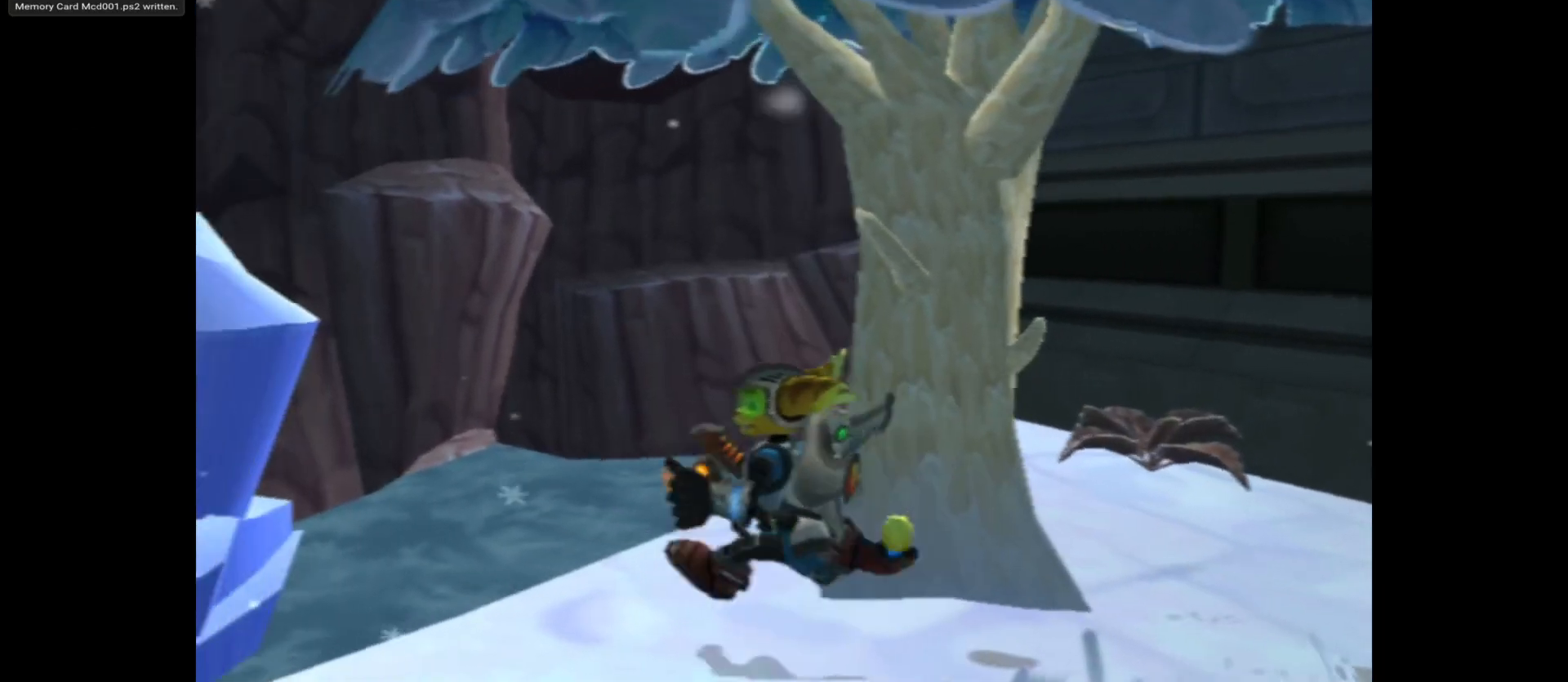
{"buttons": [], "left_stick": "up", "right_stick": "center", "events": [[167, "left_stick", "up"]]}
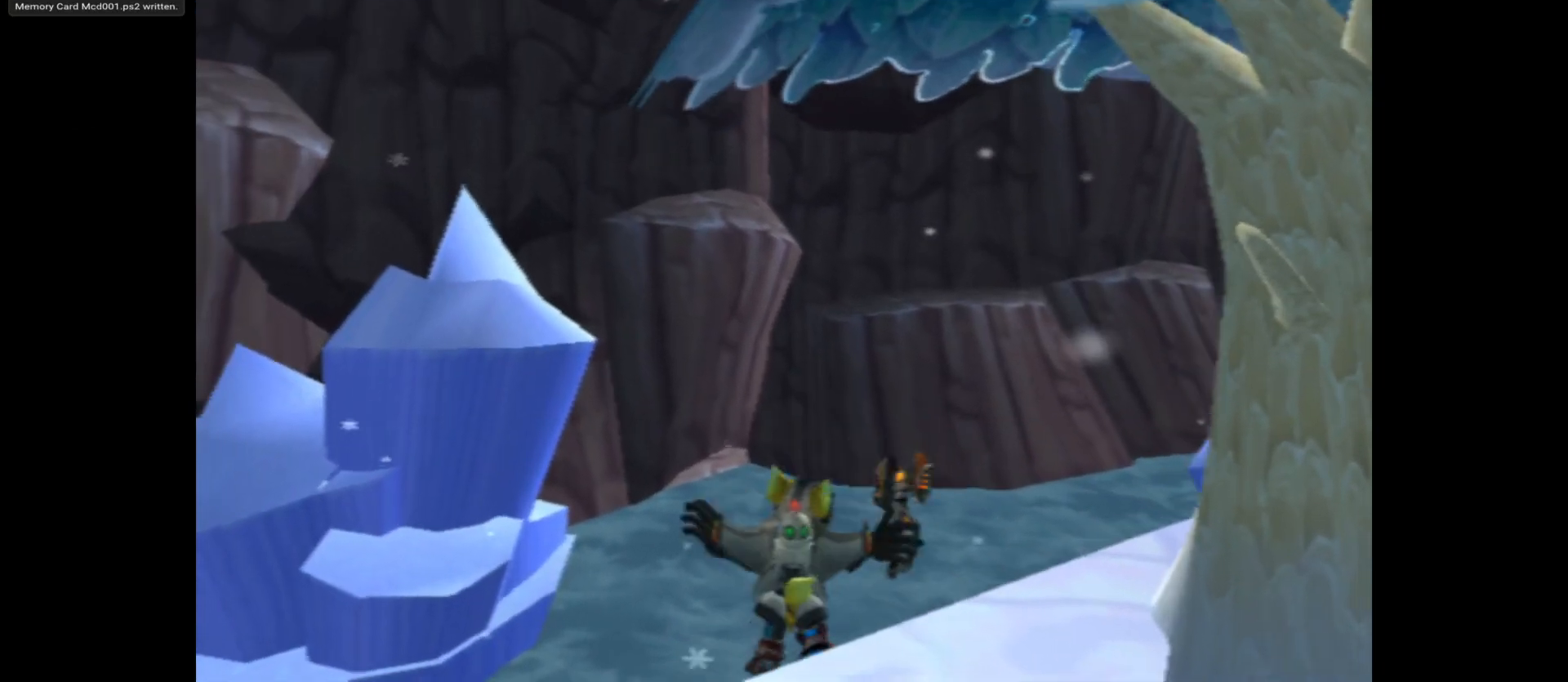
{"buttons": [], "left_stick": "center", "right_stick": "center", "events": [[183, "left_stick", "center"]]}